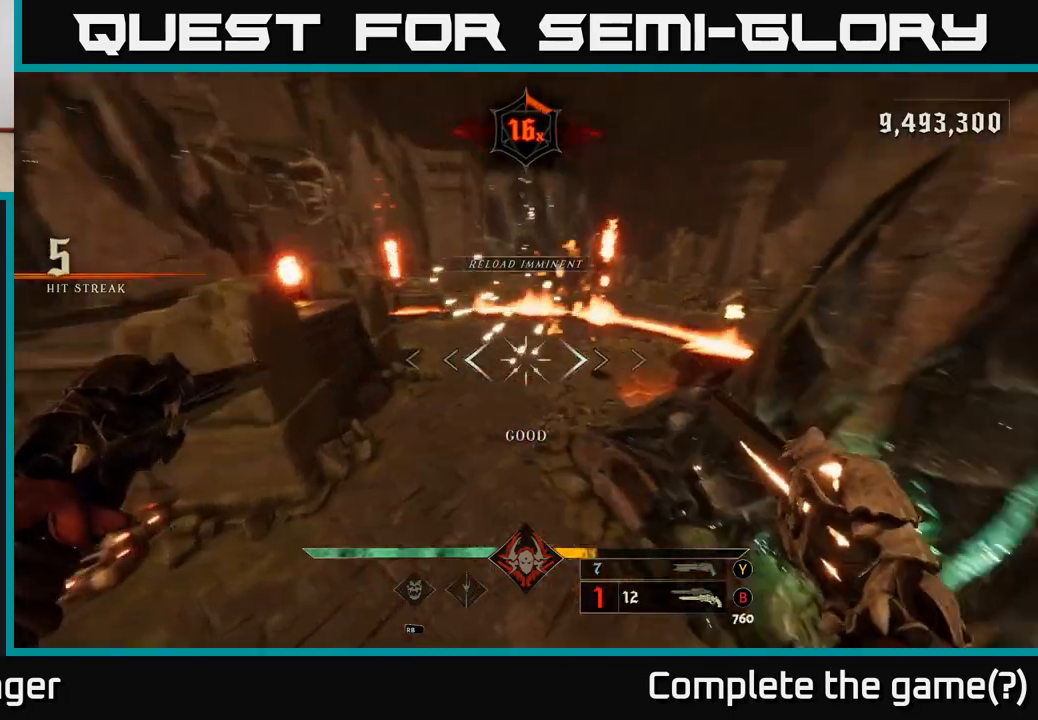
Gameplay with a controller (Xbox layout); each line is a JSON object with the inputs held at the frame after it. "events" lists button and stick changes between this image and that frame as [ms after this image, input, new state], when the widget could be followed in between.
{"buttons": [], "left_stick": "up-left", "right_stick": "right", "events": [[100, "left_stick", "left"], [133, "L2", "down"], [267, "L2", "up"], [333, "left_stick", "up-left"]]}
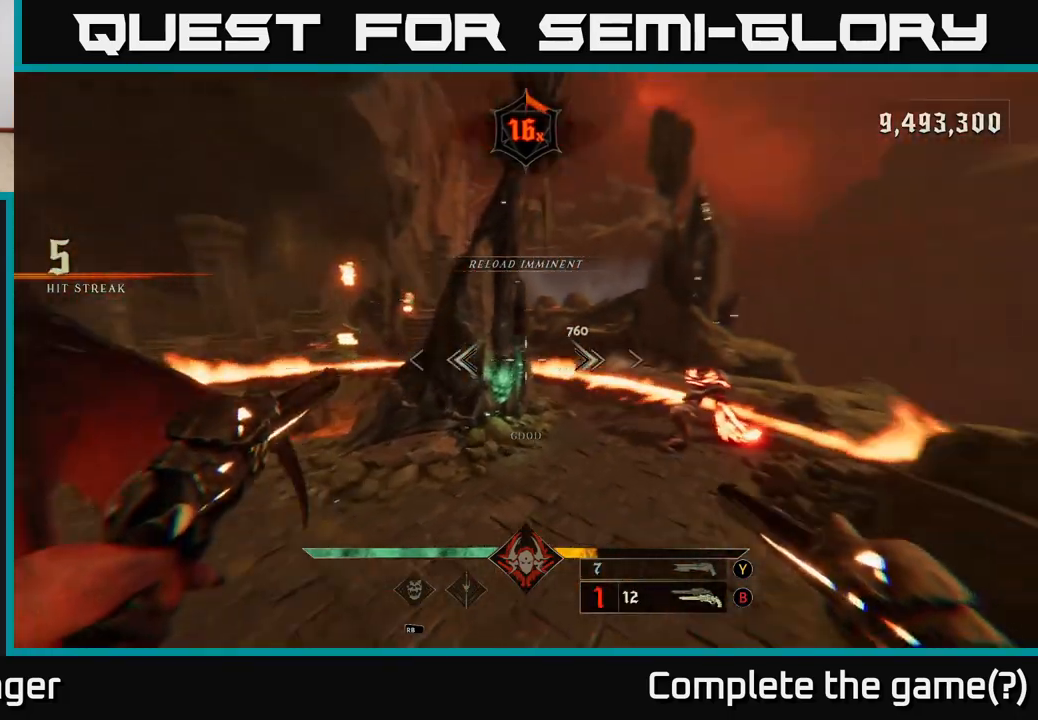
{"buttons": [], "left_stick": "down-left", "right_stick": "right", "events": [[50, "left_stick", "up"], [67, "right_stick", "center"], [100, "X", "down"], [150, "X", "up"], [300, "right_stick", "right"], [333, "left_stick", "left"], [450, "left_stick", "down-left"]]}
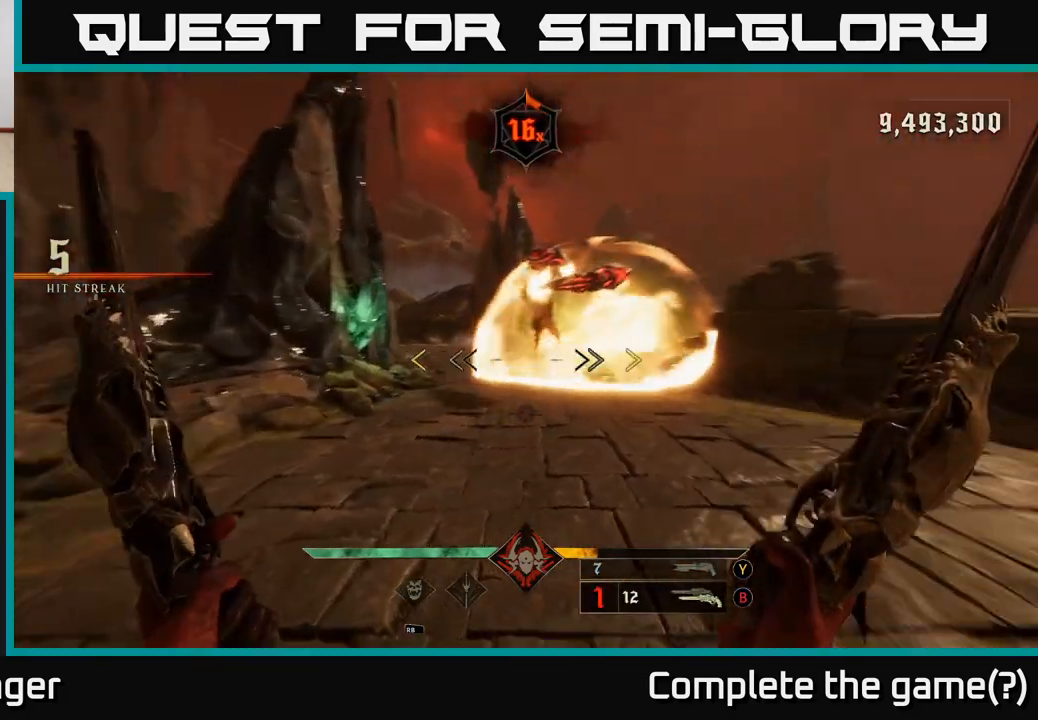
{"buttons": [], "left_stick": "down-left", "right_stick": "center", "events": [[250, "right_stick", "center"]]}
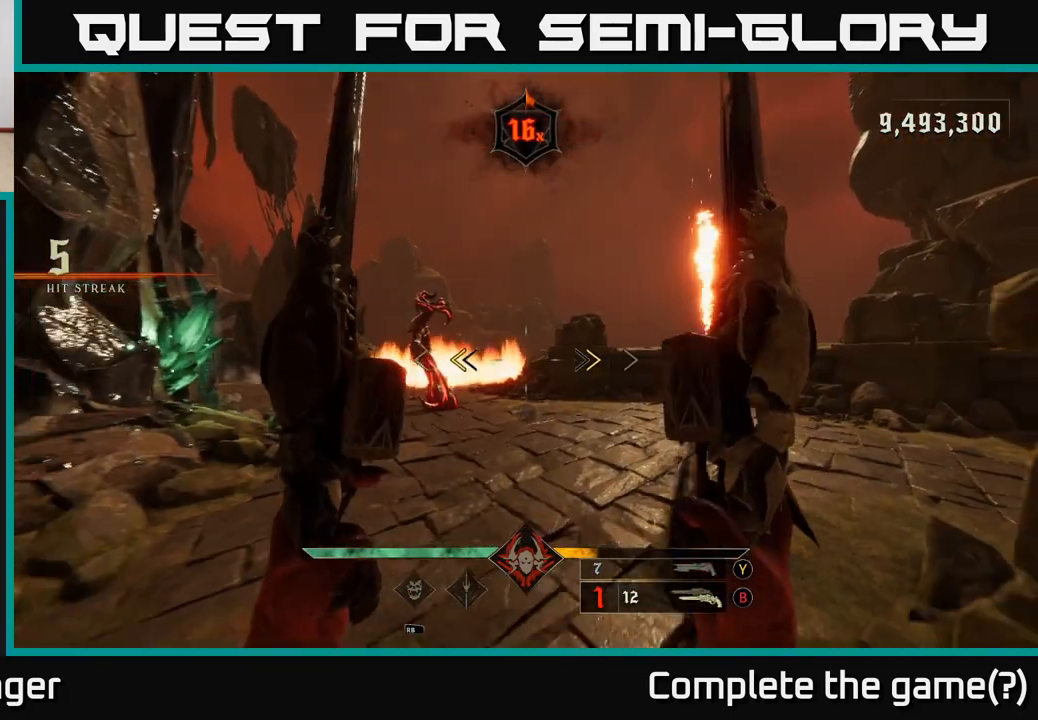
{"buttons": [], "left_stick": "down-left", "right_stick": "center", "events": [[117, "X", "down"], [200, "X", "up"]]}
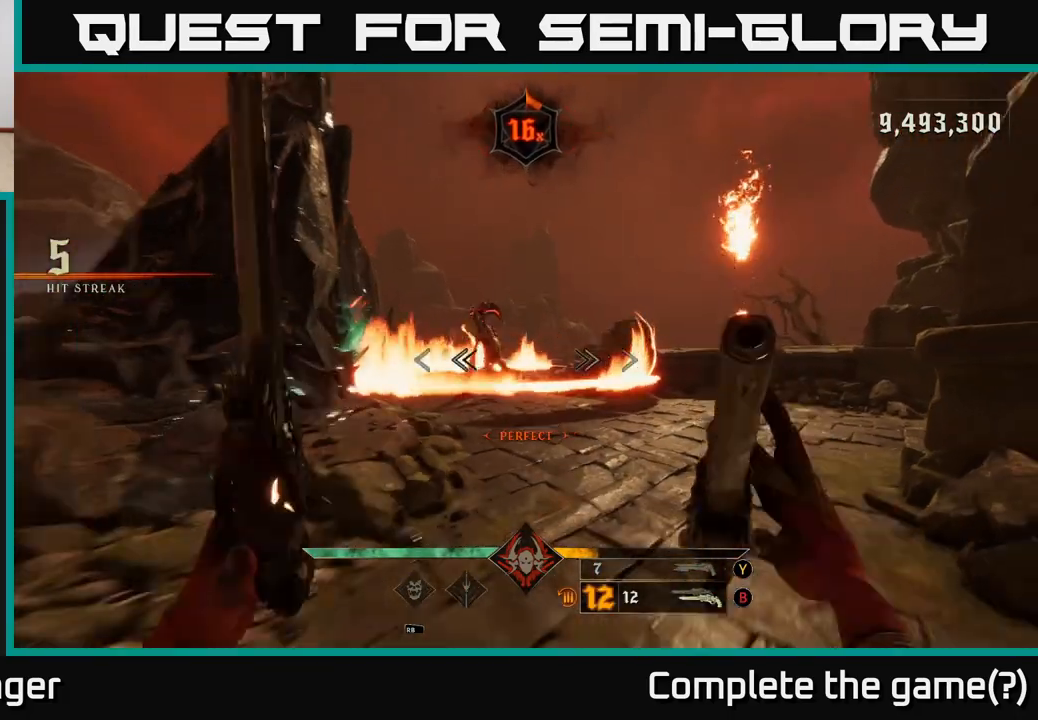
{"buttons": [], "left_stick": "up", "right_stick": "center", "events": [[83, "Y", "down"], [117, "left_stick", "down"], [167, "Y", "up"], [350, "A", "down"], [400, "left_stick", "up"], [450, "A", "up"]]}
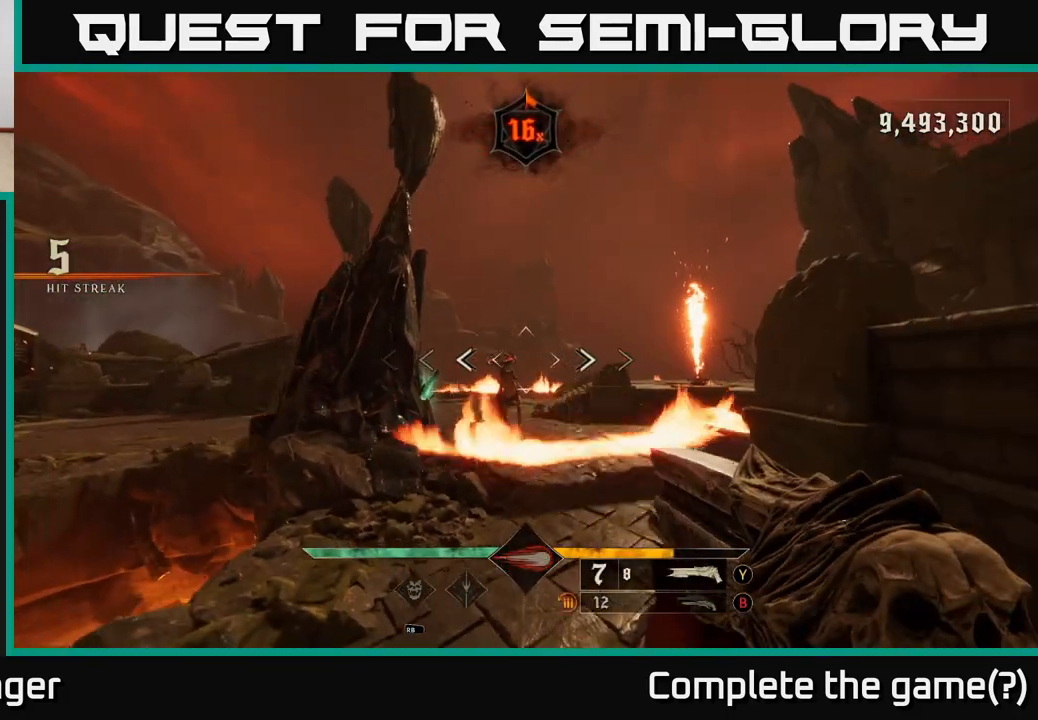
{"buttons": ["A"], "left_stick": "up", "right_stick": "center", "events": [[117, "R2", "down"], [133, "right_stick", "down-left"], [217, "right_stick", "center"], [233, "R2", "up"], [483, "A", "down"]]}
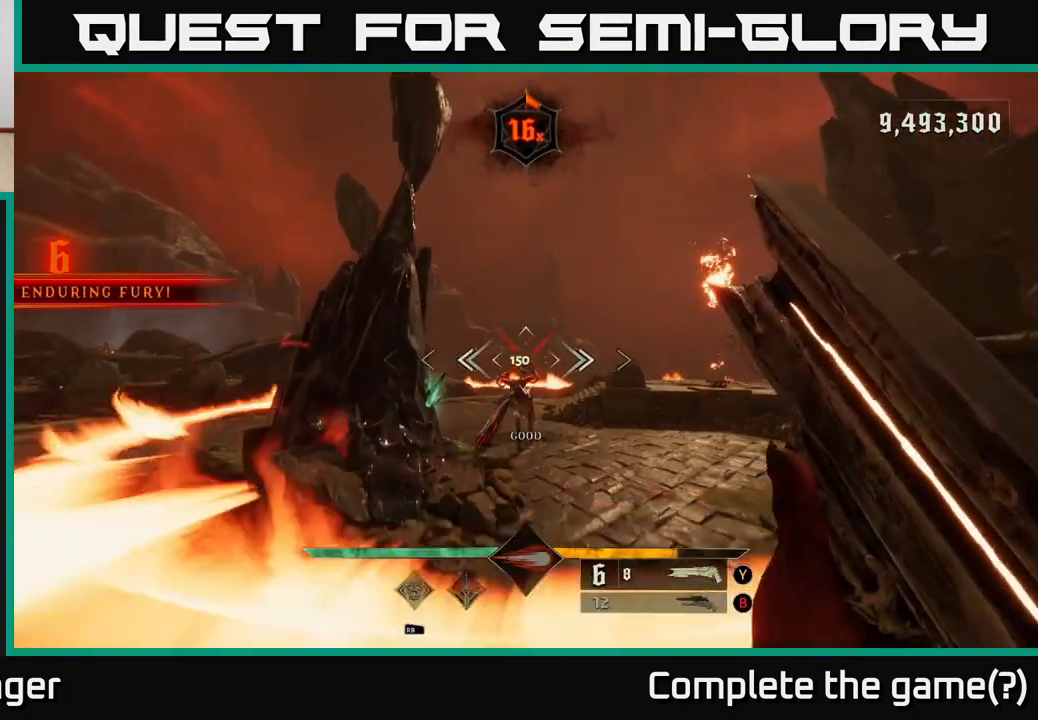
{"buttons": [], "left_stick": "down", "right_stick": "down", "events": [[100, "A", "up"], [250, "right_stick", "down"], [483, "left_stick", "down"]]}
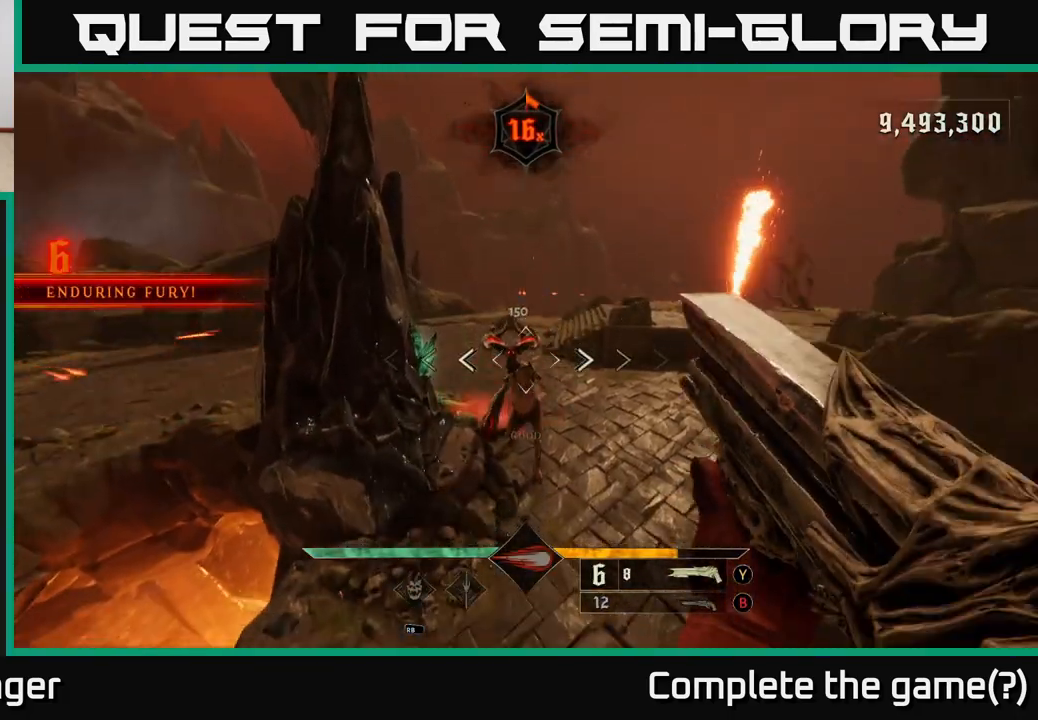
{"buttons": [], "left_stick": "down", "right_stick": "up", "events": [[17, "R2", "down"], [133, "R2", "up"], [150, "right_stick", "left"], [167, "left_stick", "down-right"], [217, "right_stick", "up"], [483, "left_stick", "down"]]}
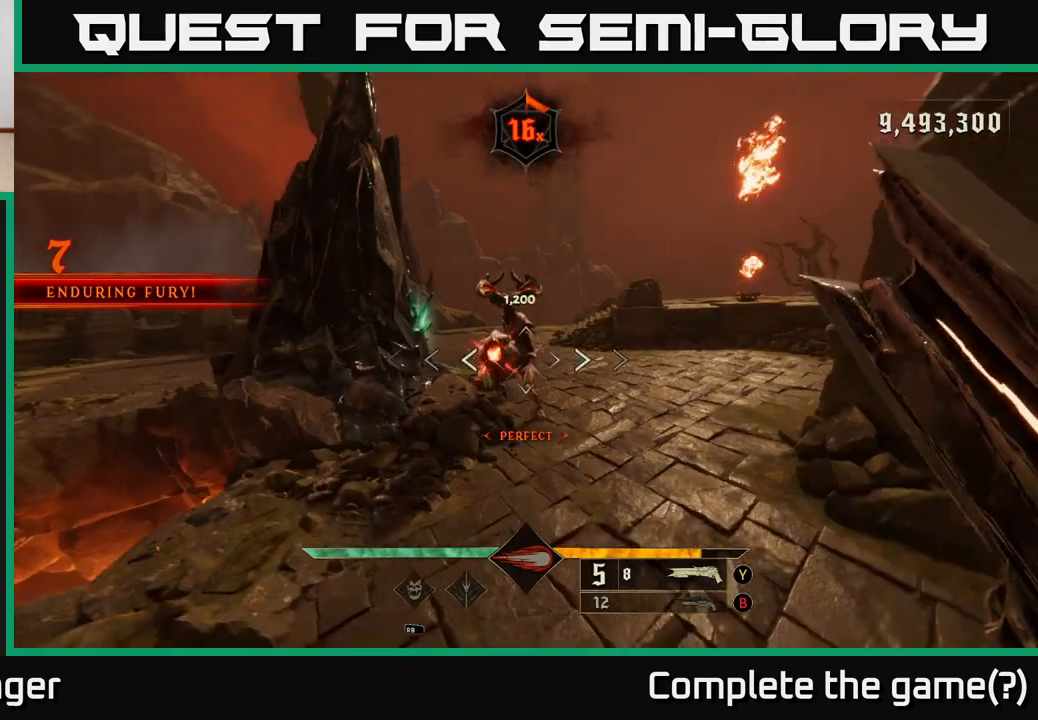
{"buttons": ["L2"], "left_stick": "left", "right_stick": "center", "events": [[367, "R2", "down"], [367, "right_stick", "center"], [400, "left_stick", "left"], [417, "L2", "down"], [467, "R2", "up"]]}
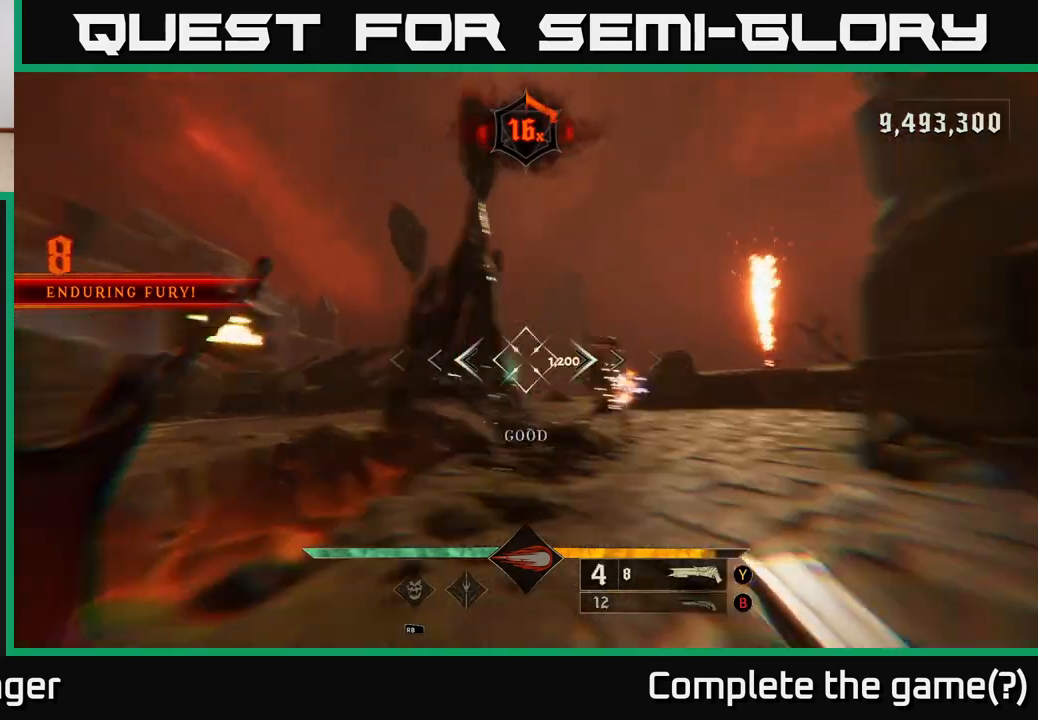
{"buttons": ["A"], "left_stick": "up-right", "right_stick": "center", "events": [[67, "L2", "up"], [100, "right_stick", "right"], [217, "right_stick", "center"], [300, "A", "down"], [417, "A", "up"], [433, "left_stick", "up-right"], [483, "A", "down"]]}
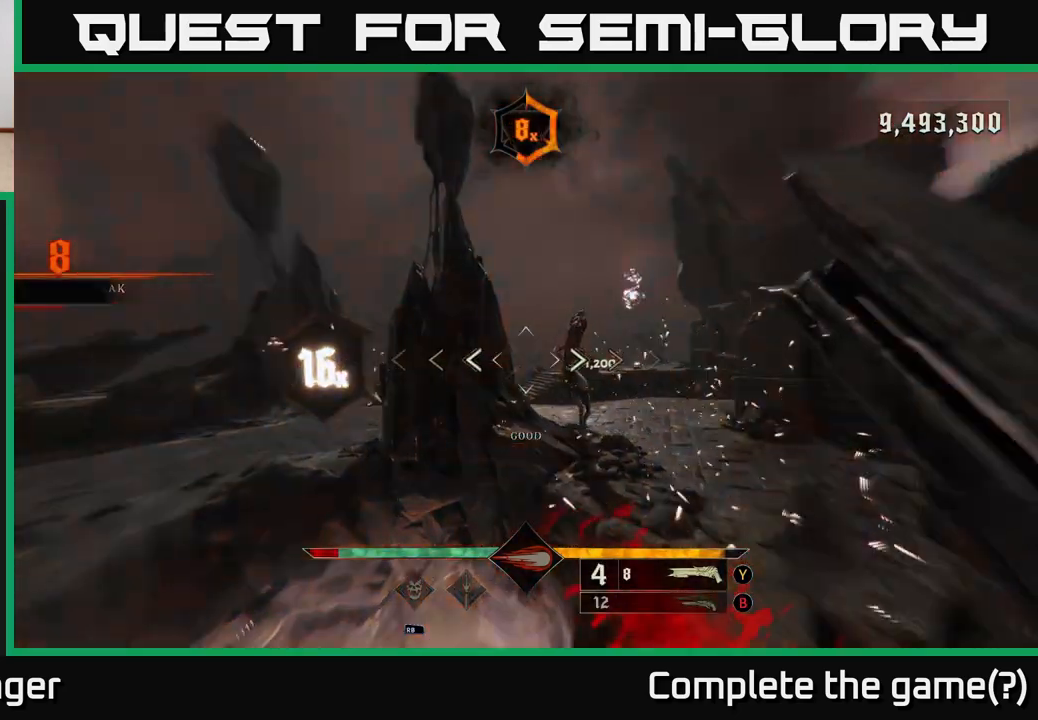
{"buttons": [], "left_stick": "up-right", "right_stick": "center", "events": [[67, "A", "up"], [217, "right_stick", "down"], [383, "R2", "down"], [400, "right_stick", "center"], [450, "R2", "up"]]}
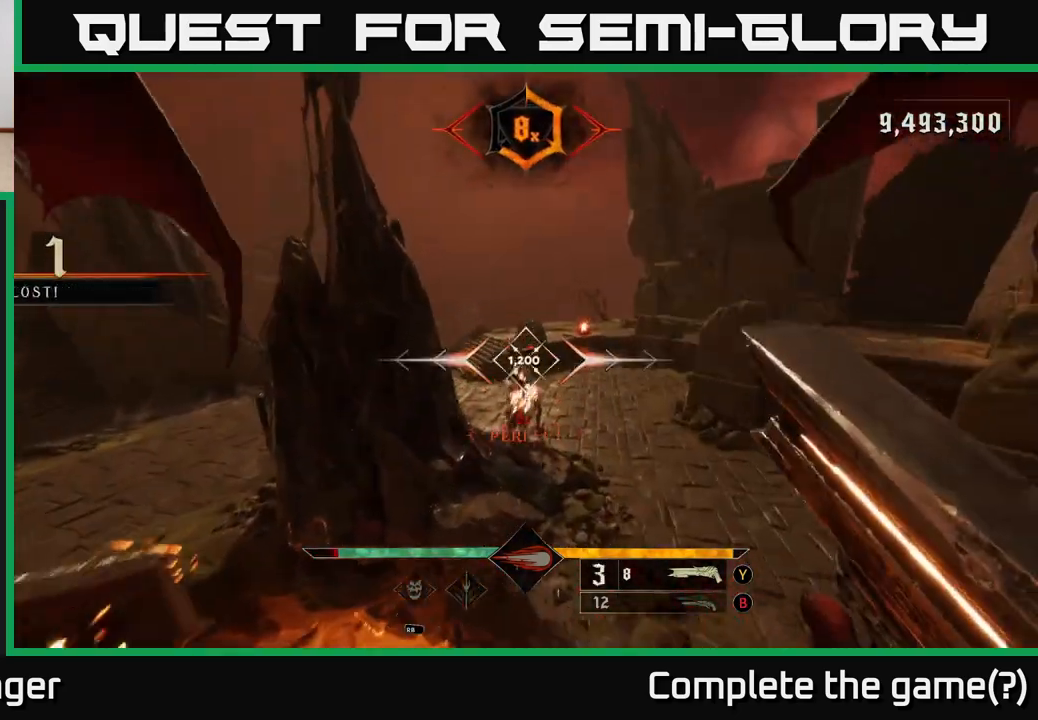
{"buttons": [], "left_stick": "left", "right_stick": "center", "events": [[167, "right_stick", "up-left"], [317, "right_stick", "center"], [450, "left_stick", "left"]]}
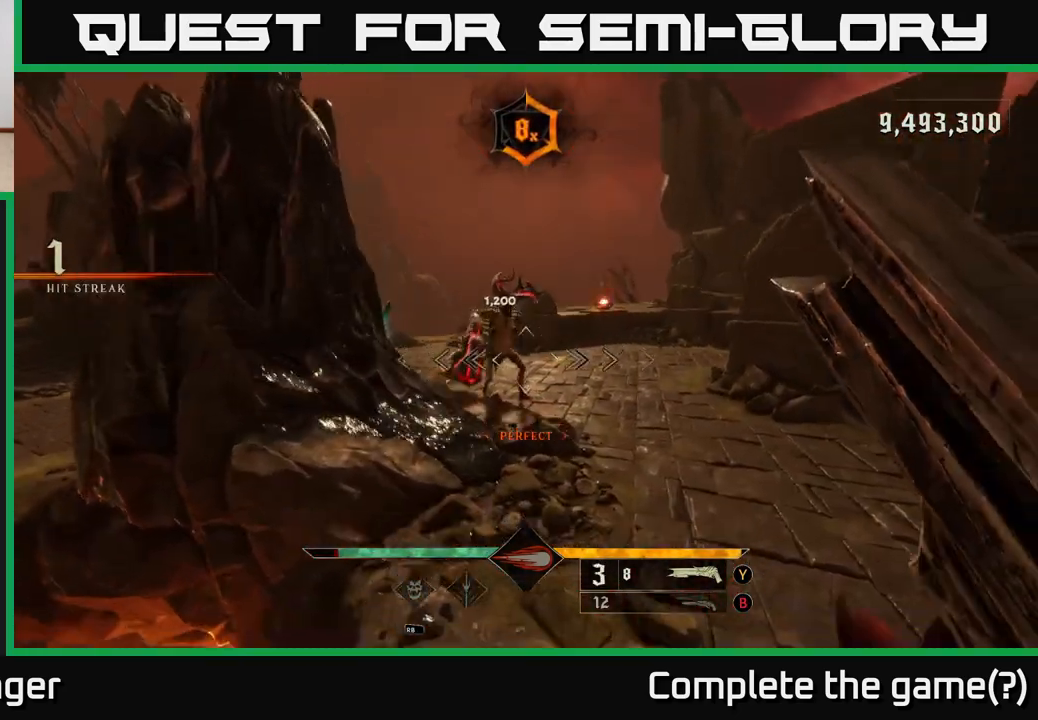
{"buttons": ["L2"], "left_stick": "left", "right_stick": "center", "events": [[250, "A", "down"], [367, "A", "up"], [450, "L2", "down"]]}
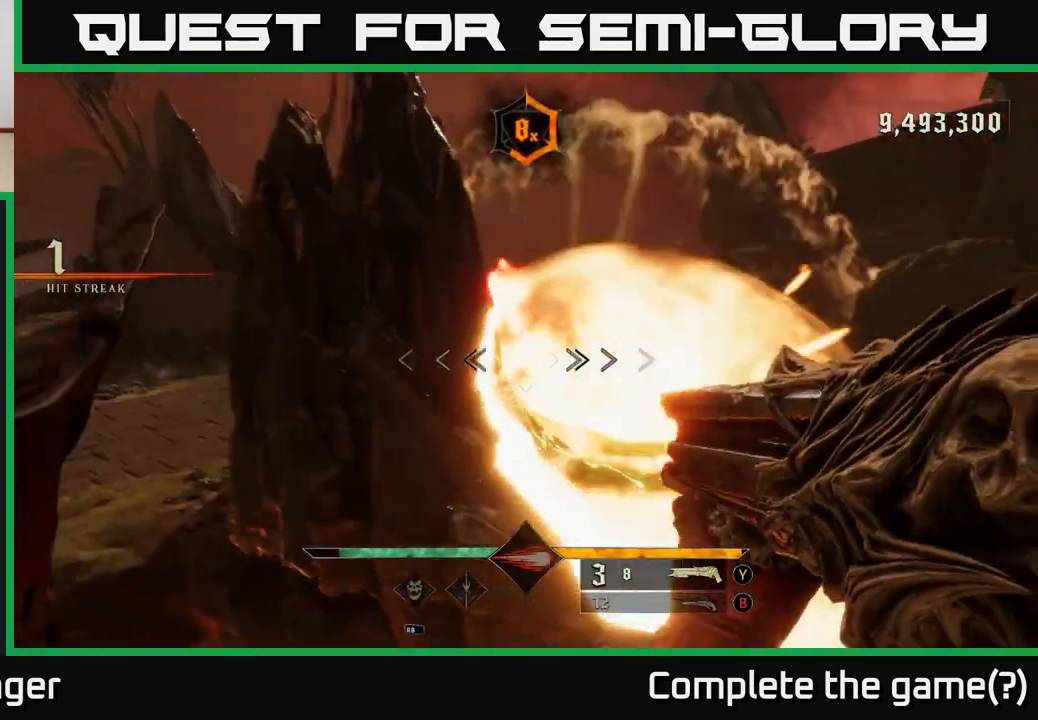
{"buttons": [], "left_stick": "left", "right_stick": "center", "events": [[133, "L2", "up"], [150, "right_stick", "right"], [383, "right_stick", "center"]]}
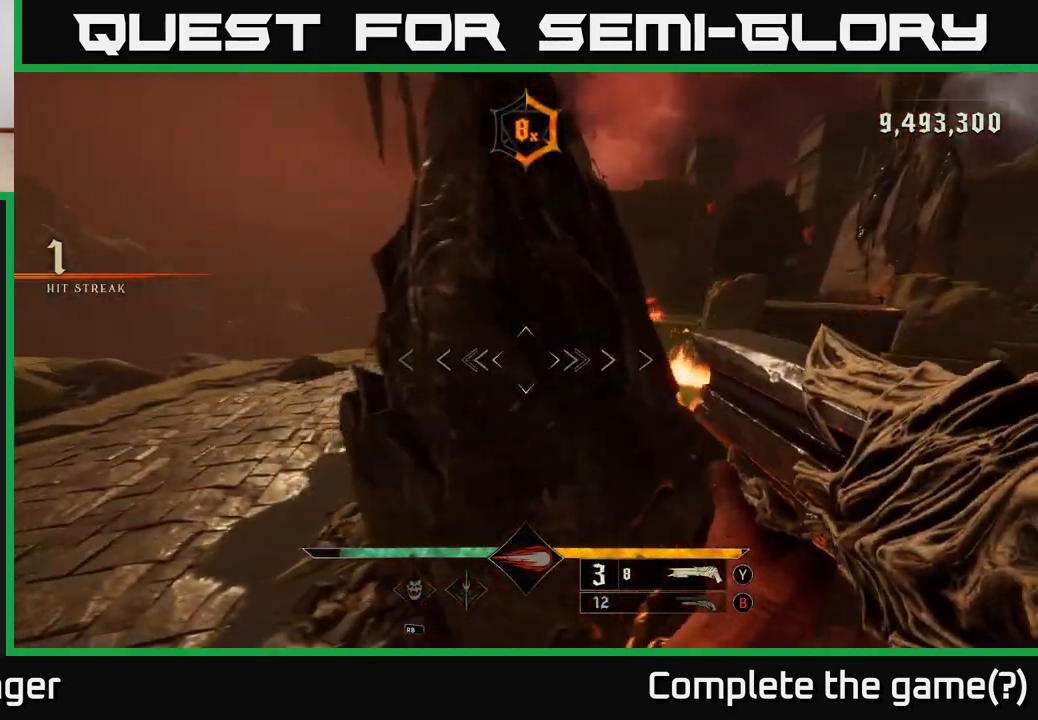
{"buttons": [], "left_stick": "up-right", "right_stick": "right", "events": [[50, "left_stick", "down-left"], [167, "right_stick", "right"], [217, "left_stick", "down-right"], [417, "left_stick", "up-right"]]}
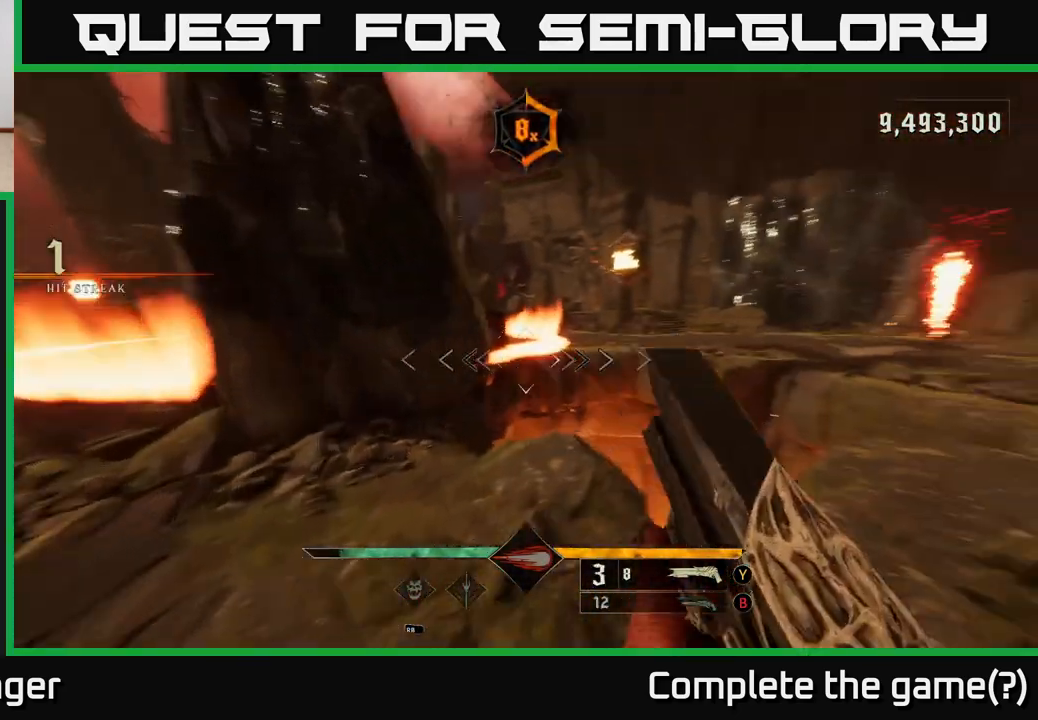
{"buttons": [], "left_stick": "up", "right_stick": "center", "events": [[133, "right_stick", "center"], [150, "left_stick", "up"], [367, "A", "down"], [467, "A", "up"]]}
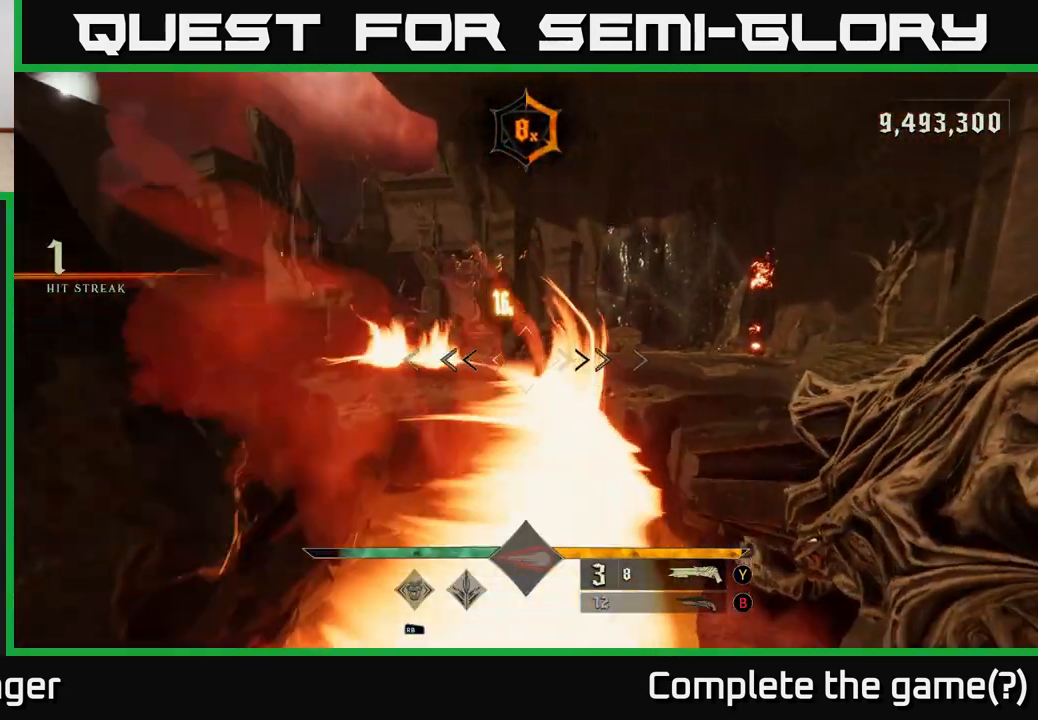
{"buttons": ["L2"], "left_stick": "up", "right_stick": "center", "events": [[83, "left_stick", "up-left"], [200, "left_stick", "up"], [450, "L2", "down"]]}
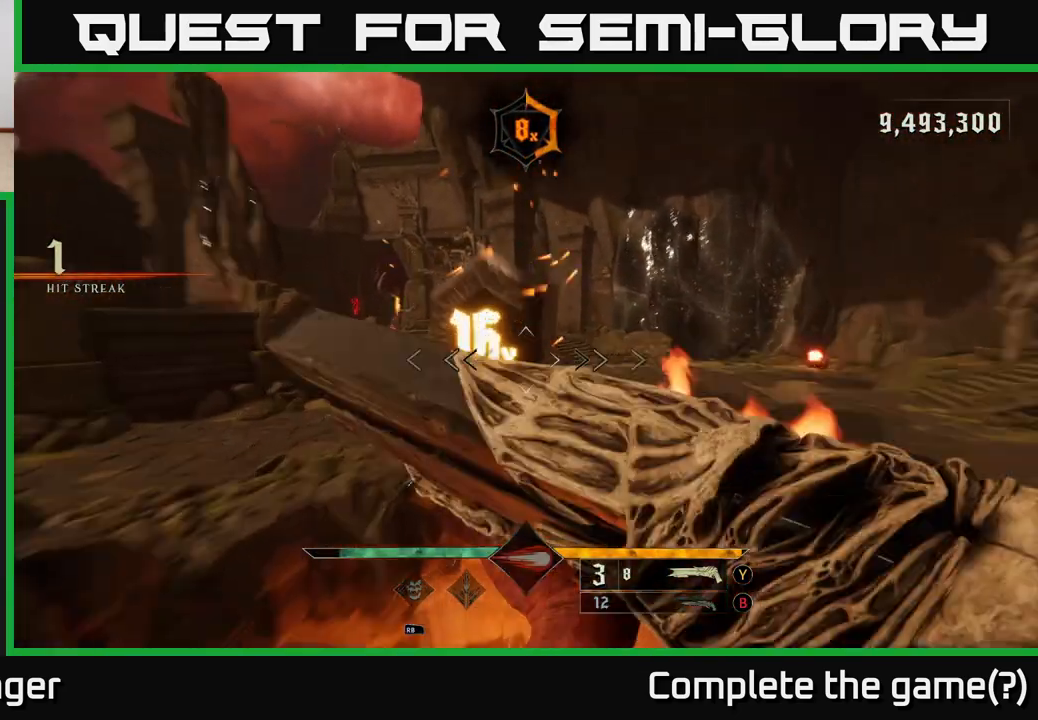
{"buttons": [], "left_stick": "up", "right_stick": "center", "events": [[250, "L2", "up"], [350, "A", "down"], [467, "A", "up"]]}
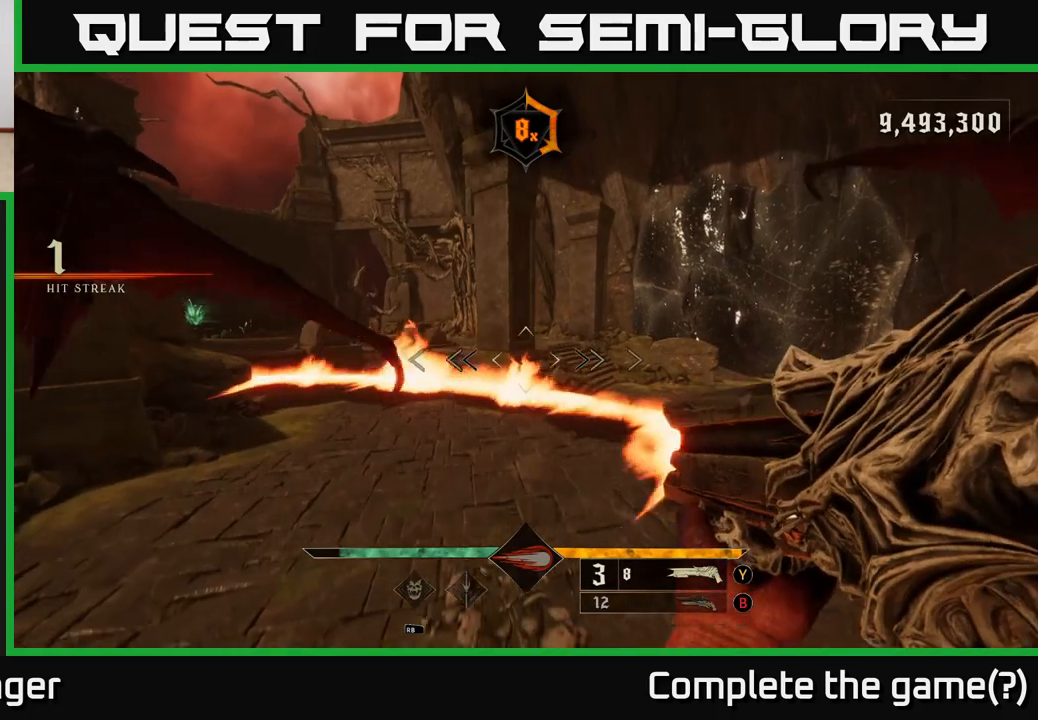
{"buttons": [], "left_stick": "up", "right_stick": "left", "events": [[83, "right_stick", "left"]]}
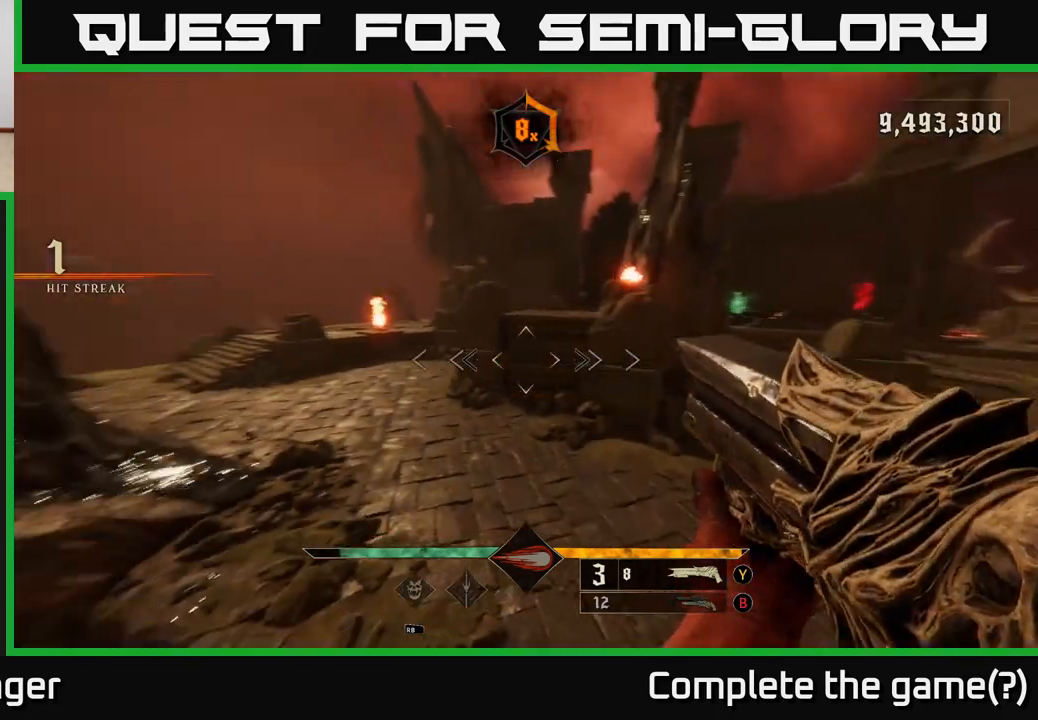
{"buttons": [], "left_stick": "left", "right_stick": "left", "events": [[333, "left_stick", "right"], [450, "left_stick", "left"]]}
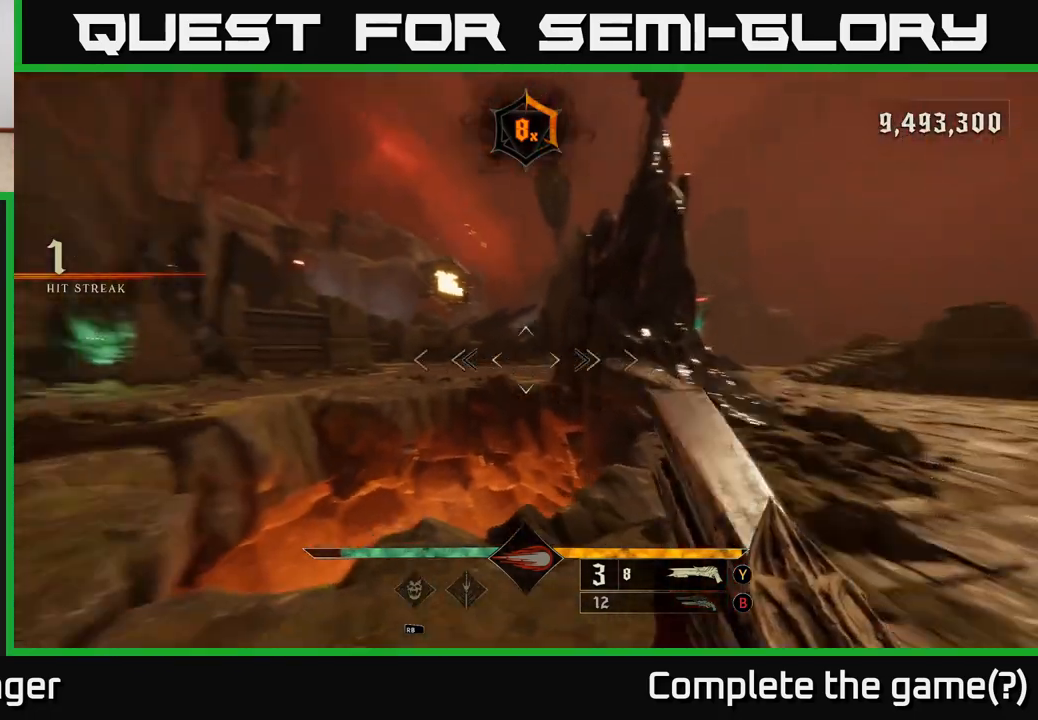
{"buttons": ["A"], "left_stick": "up-right", "right_stick": "center", "events": [[100, "left_stick", "up"], [133, "right_stick", "center"], [433, "A", "down"], [433, "left_stick", "up-right"]]}
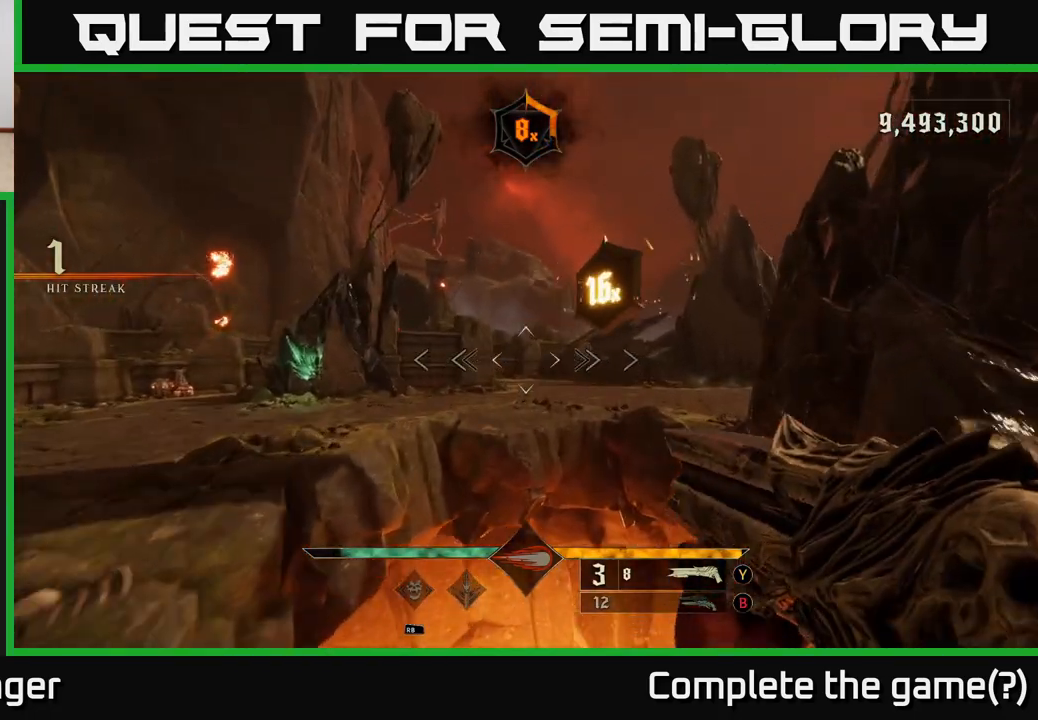
{"buttons": [], "left_stick": "up", "right_stick": "center", "events": [[17, "A", "up"], [233, "left_stick", "up"]]}
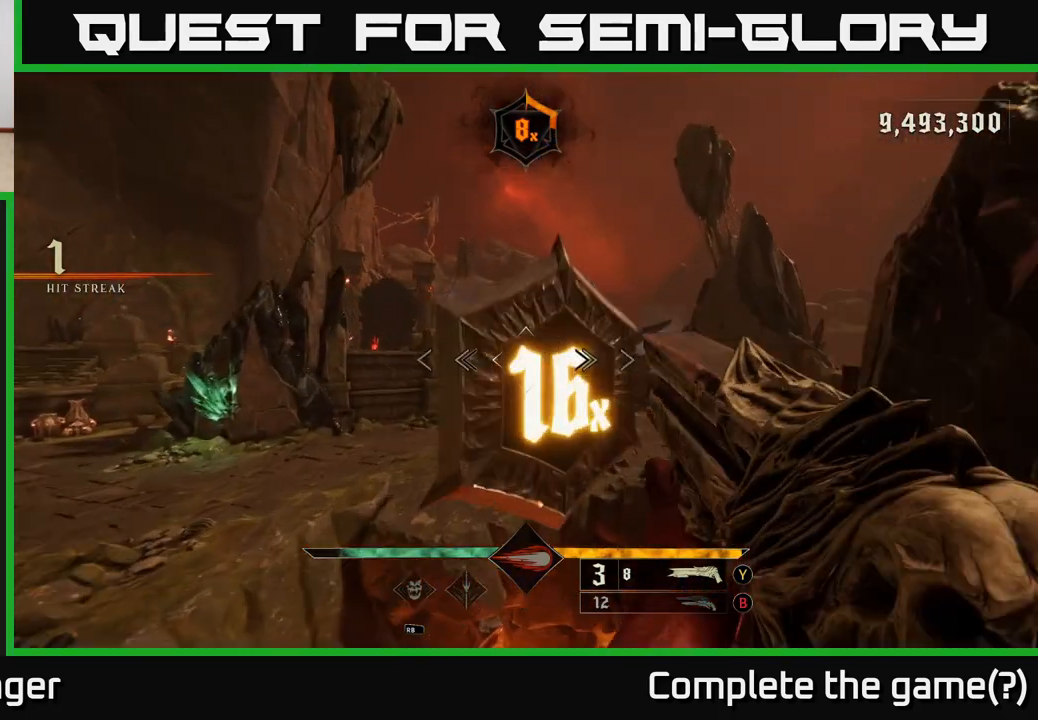
{"buttons": [], "left_stick": "up", "right_stick": "center", "events": [[167, "A", "down"], [350, "A", "up"]]}
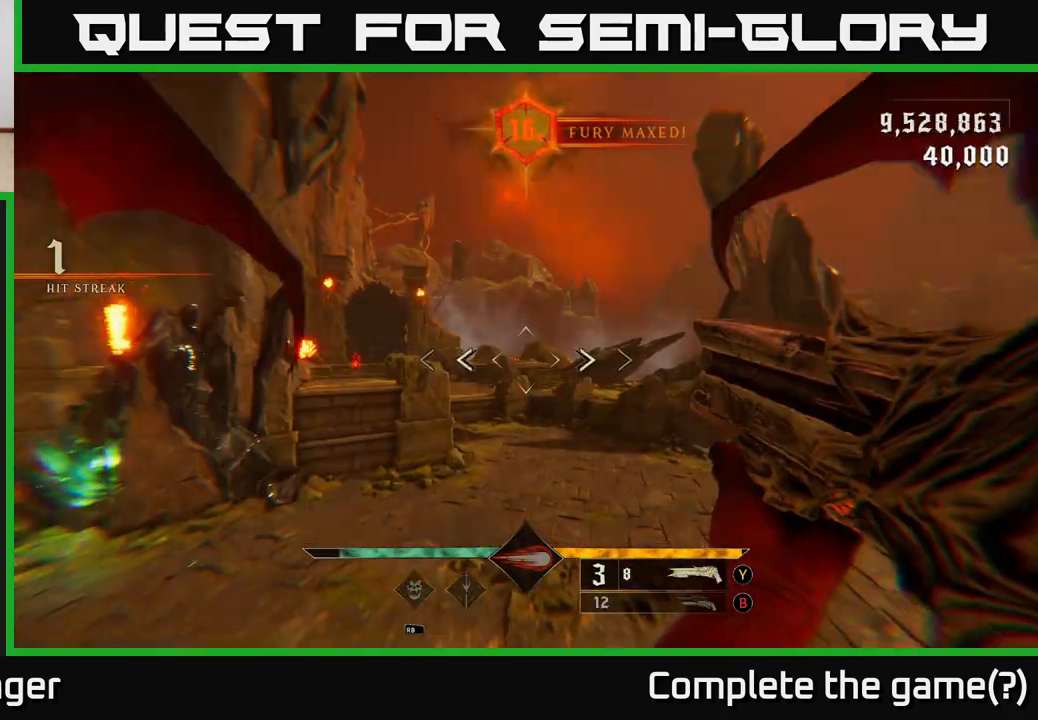
{"buttons": [], "left_stick": "down-left", "right_stick": "center", "events": [[50, "right_stick", "right"], [100, "left_stick", "up-left"], [217, "left_stick", "left"], [367, "left_stick", "down-left"], [383, "right_stick", "center"], [400, "X", "down"], [467, "X", "up"]]}
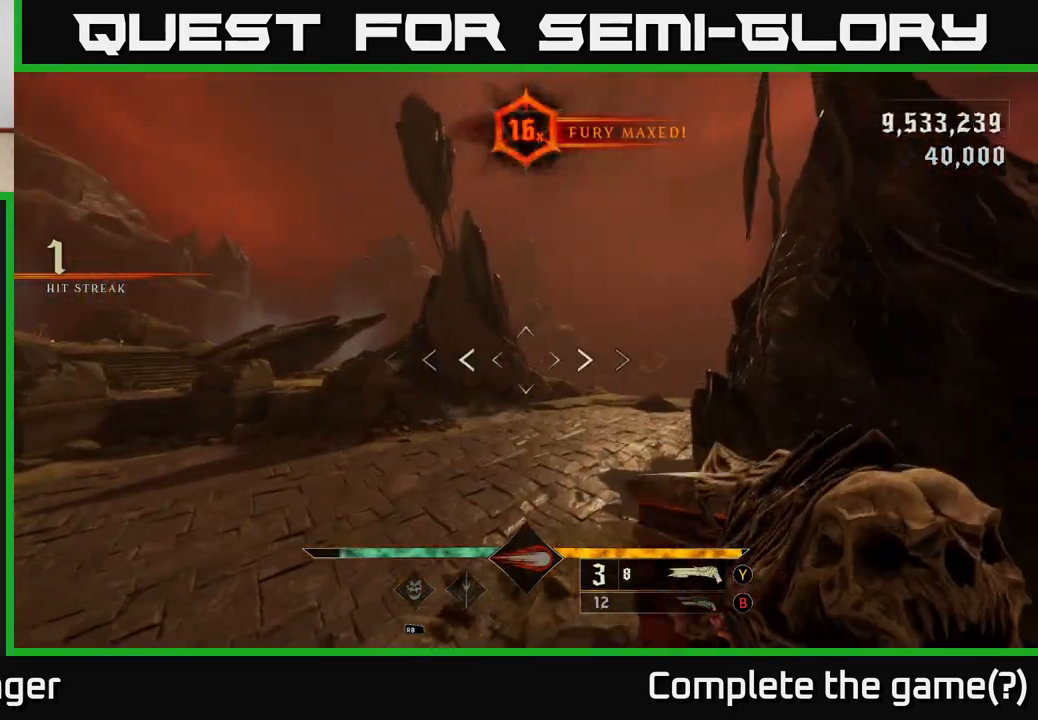
{"buttons": [], "left_stick": "down-left", "right_stick": "right", "events": [[133, "right_stick", "right"]]}
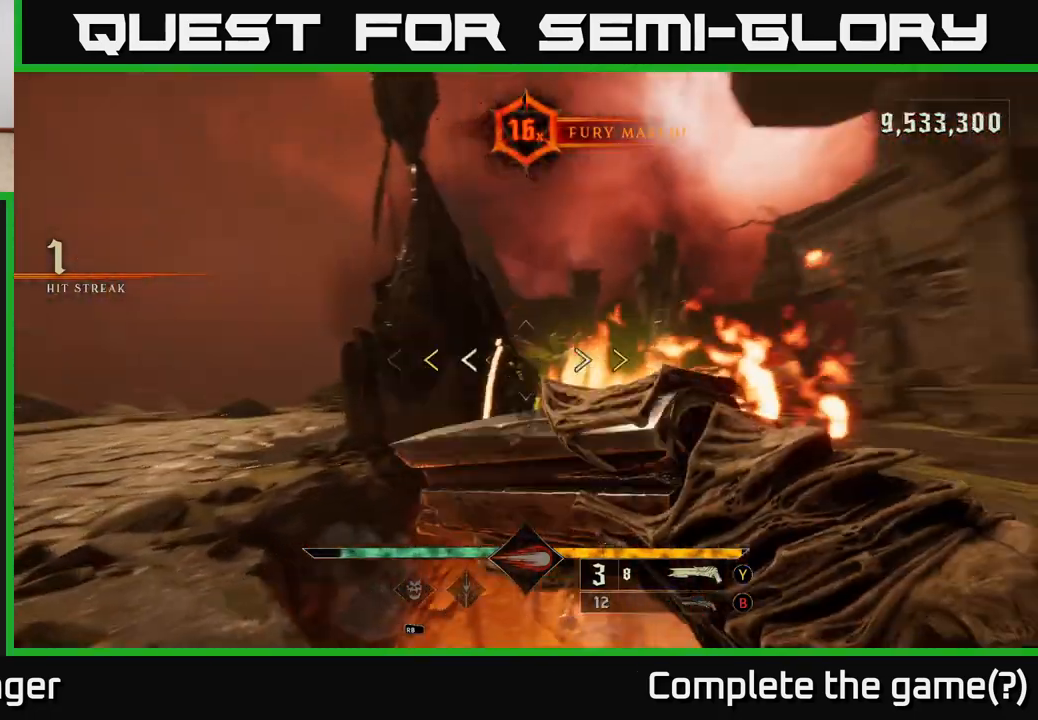
{"buttons": [], "left_stick": "down", "right_stick": "center", "events": [[150, "left_stick", "down"], [267, "right_stick", "center"]]}
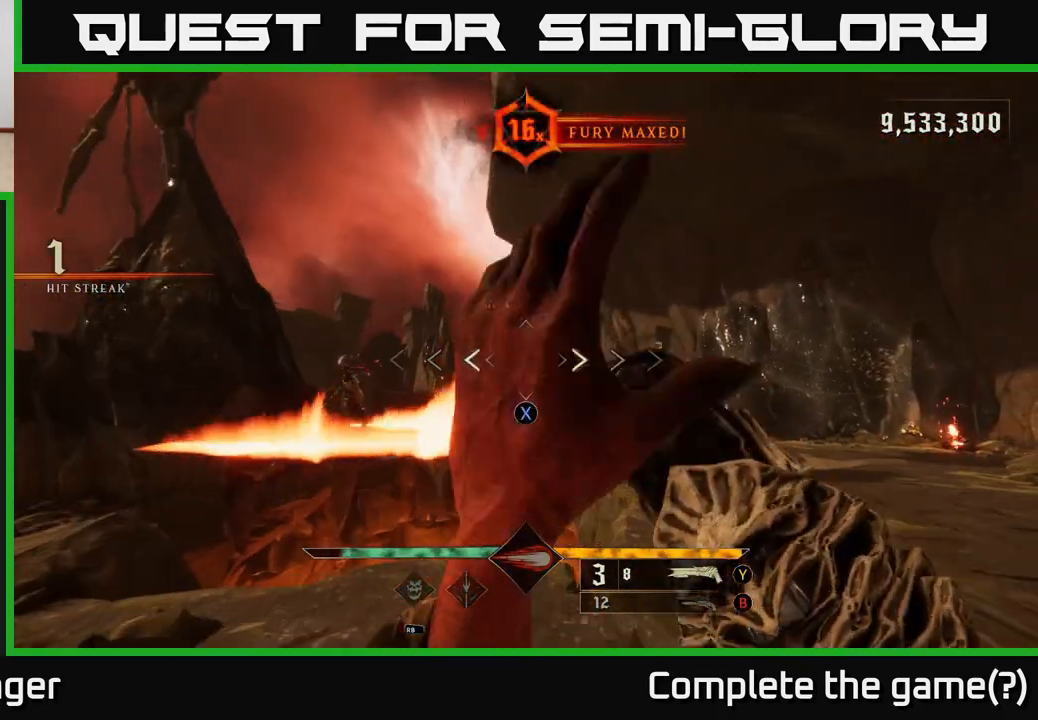
{"buttons": ["A"], "left_stick": "up-right", "right_stick": "center", "events": [[50, "X", "down"], [117, "X", "up"], [150, "left_stick", "right"], [267, "right_stick", "left"], [367, "right_stick", "center"], [450, "A", "down"], [450, "left_stick", "up-right"]]}
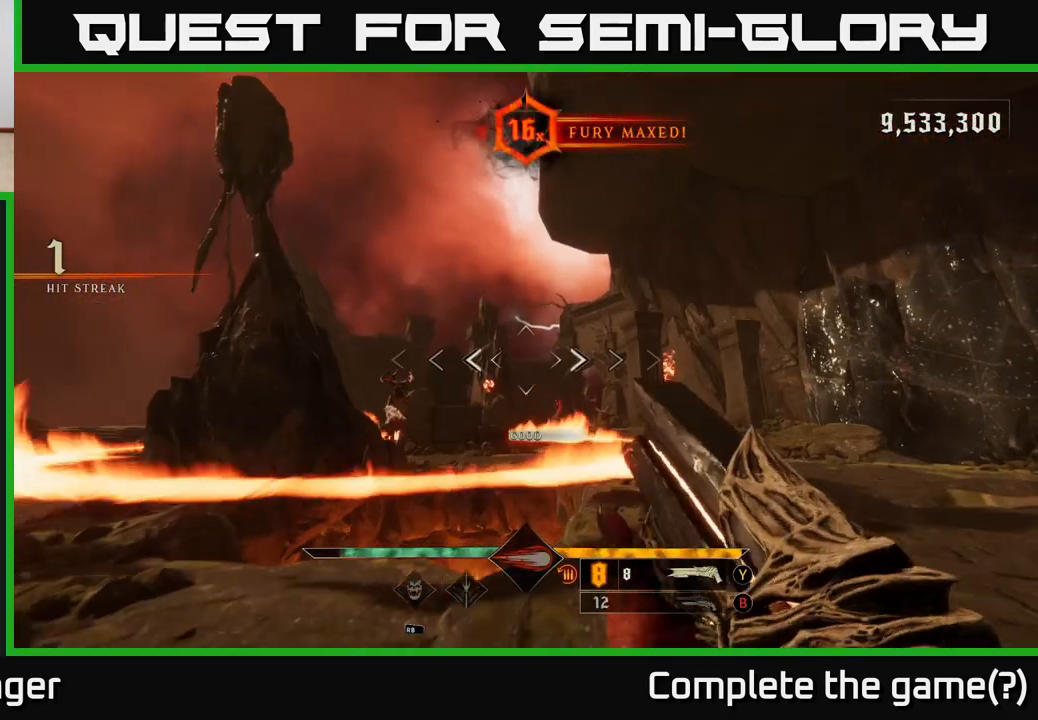
{"buttons": [], "left_stick": "up-right", "right_stick": "down-left", "events": [[17, "A", "up"], [150, "A", "down"], [250, "A", "up"], [333, "left_stick", "right"], [350, "right_stick", "down-left"], [450, "left_stick", "up-right"]]}
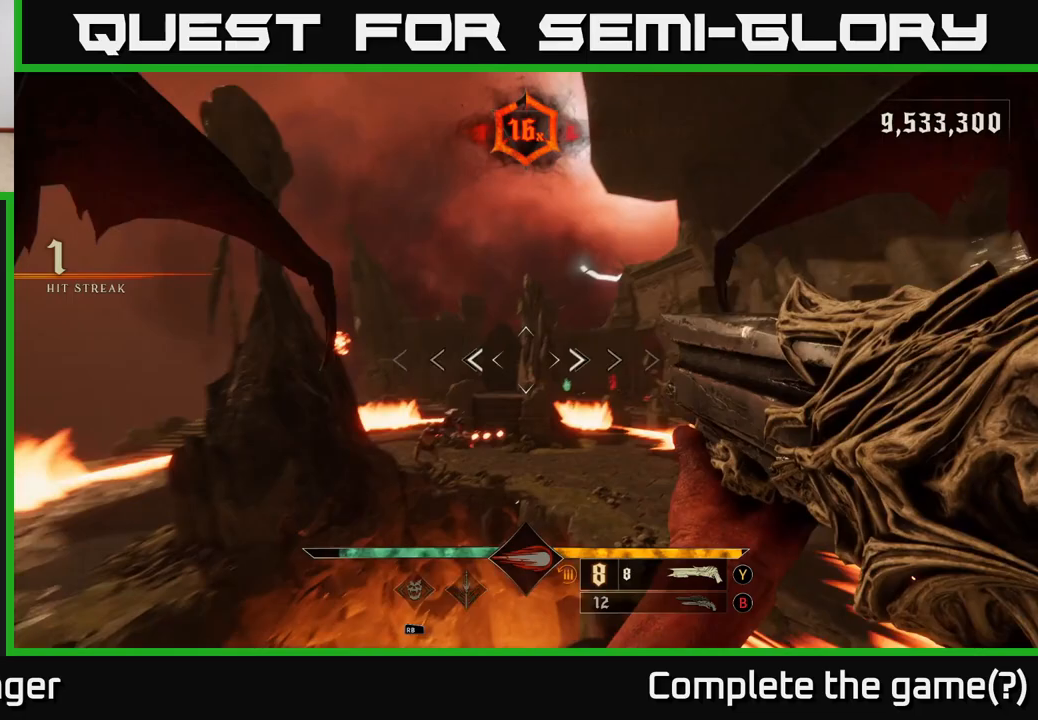
{"buttons": [], "left_stick": "right", "right_stick": "center", "events": [[117, "right_stick", "center"], [350, "right_stick", "down-left"], [417, "R2", "down"], [433, "left_stick", "right"], [467, "right_stick", "center"], [500, "R2", "up"]]}
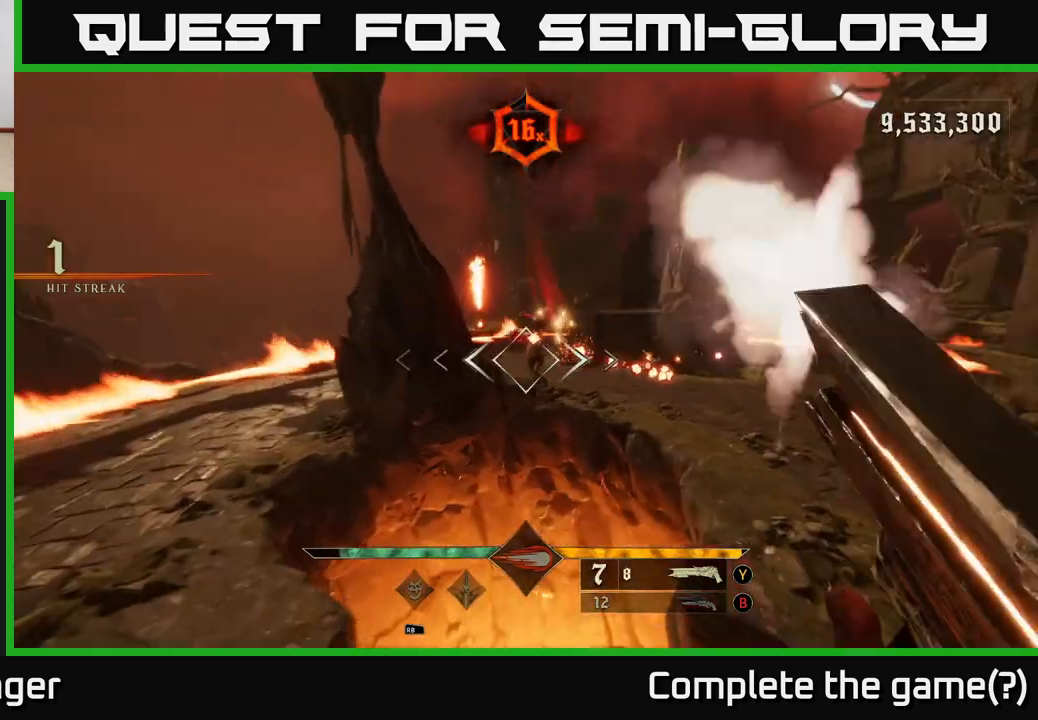
{"buttons": ["L2"], "left_stick": "up-right", "right_stick": "center", "events": [[400, "L2", "down"], [450, "left_stick", "up-right"]]}